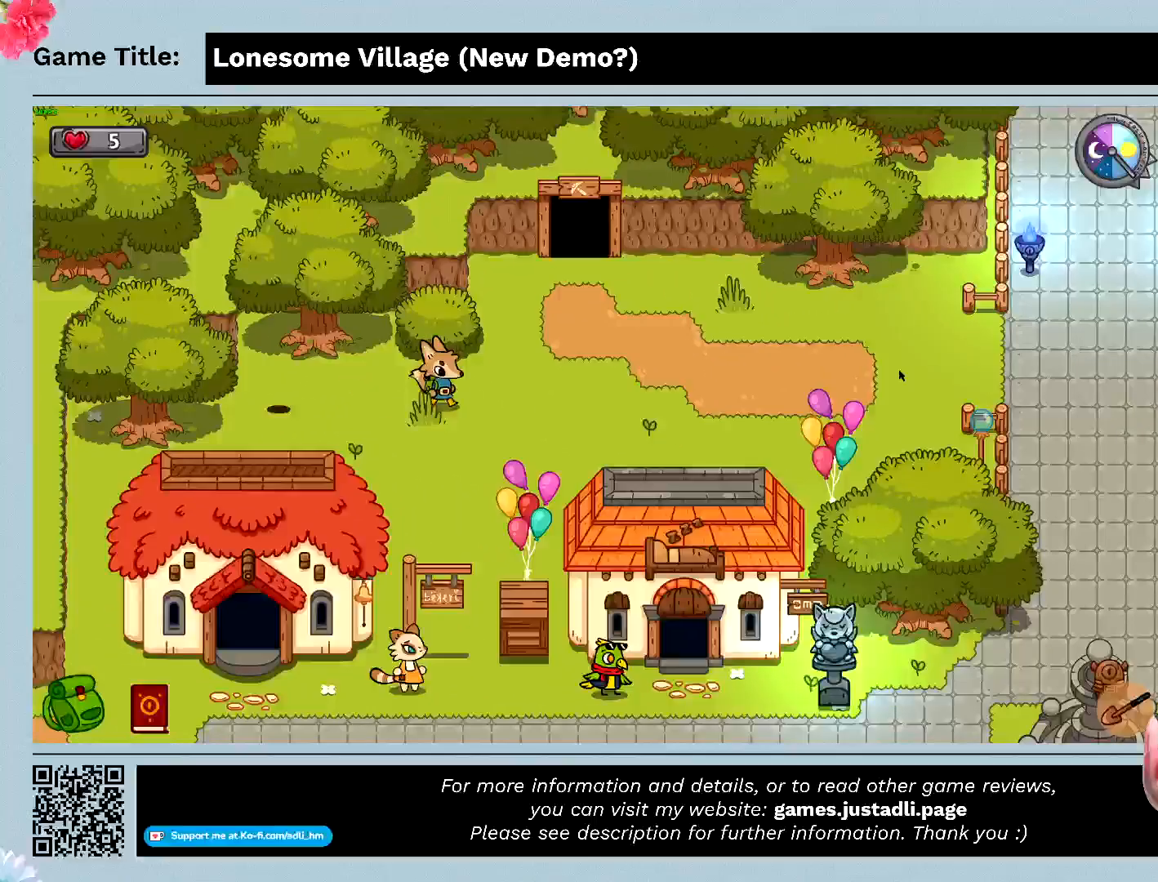
Gameplay with keyboard and mouse; each line is a JSON object with the keys and mouse buttons held at the frame after it. "events" lists presses ("down") and releases ("up") of "0", "1", "2", "3", "4", "5", "6", "7", "8", "9", "a", "alt", "b", "c", "caps_lock", "ctrl", "d", "down", "e", "escape", "f", "f1", "f2", "f3", "f4", "f5", "f6", "f7", "f8", "g", "h", "i", "j", "k", "l", "left", "m", "n", "o", "p", "q", "r", "return", "right", "s", "shift", "space", "t", "tab", "tilde", "u", "up", "v", "w", "x", "y", "z" and "mouse_wheel" between this image and that frame as [ms after this image, input, new state], when the widget could be followed in between. "mouse_wheel" = the "wheel" button of the "mouse" list. No other keys are recorded. "wheel" means that the mouse wheel is clicked or scrolled. Mouse movement is not recorded.
{"keys": ["d", "w"], "mouse": [], "events": [[333, "w", "down"]]}
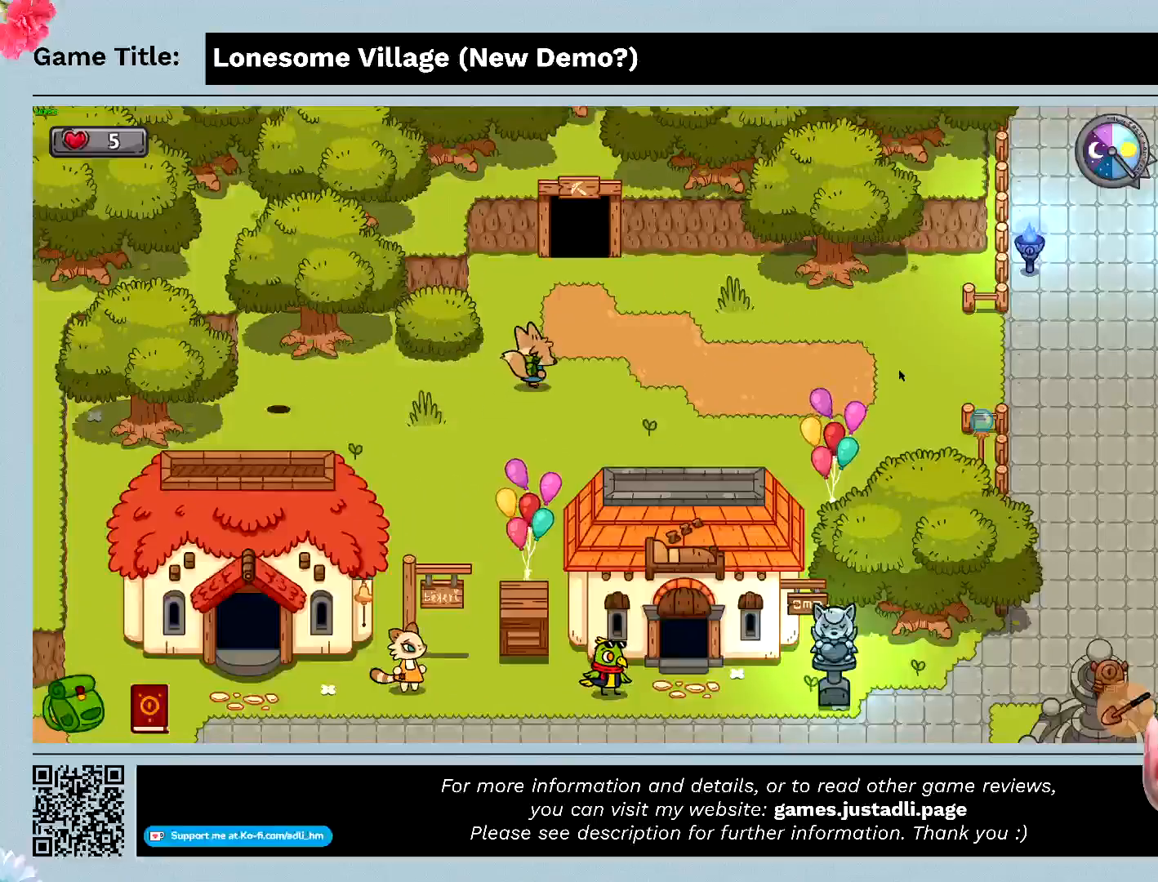
{"keys": ["d", "w"], "mouse": [], "events": []}
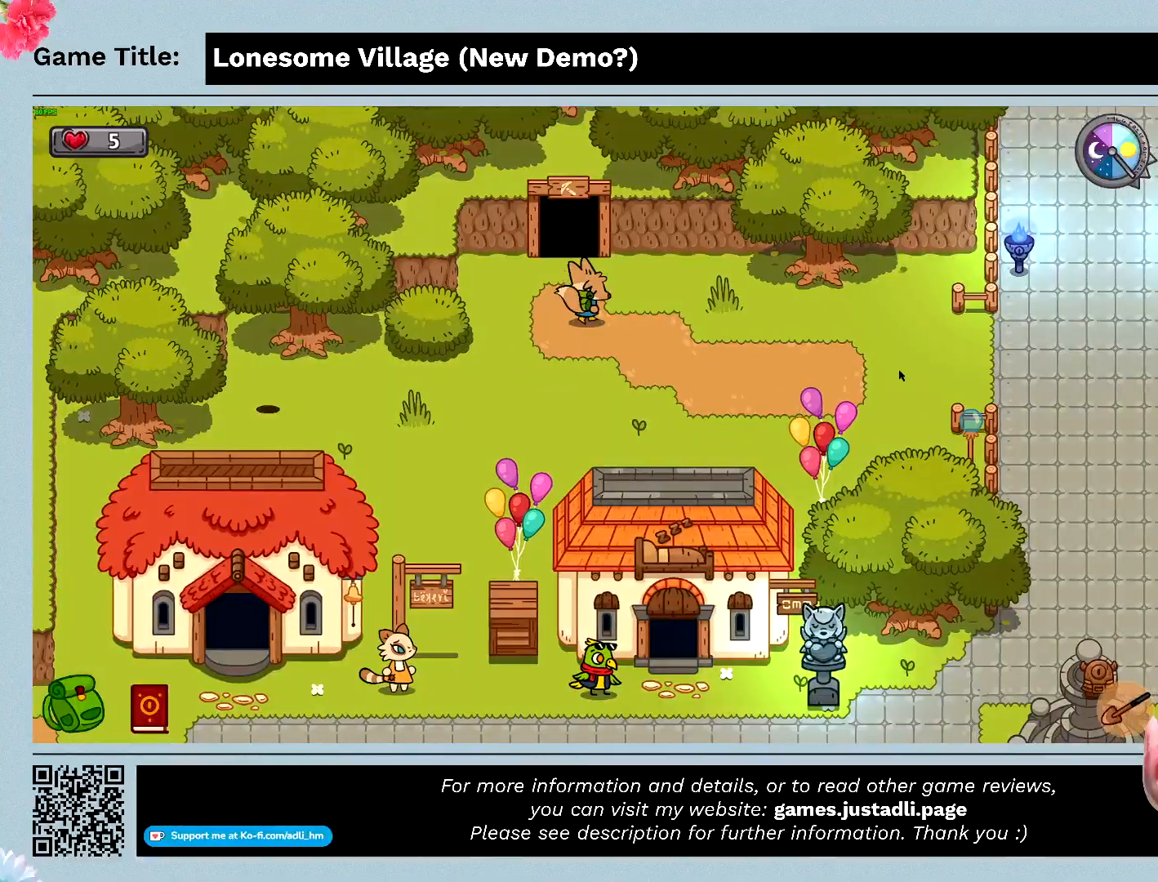
{"keys": ["a", "w"], "mouse": [], "events": [[200, "a", "down"], [333, "d", "up"]]}
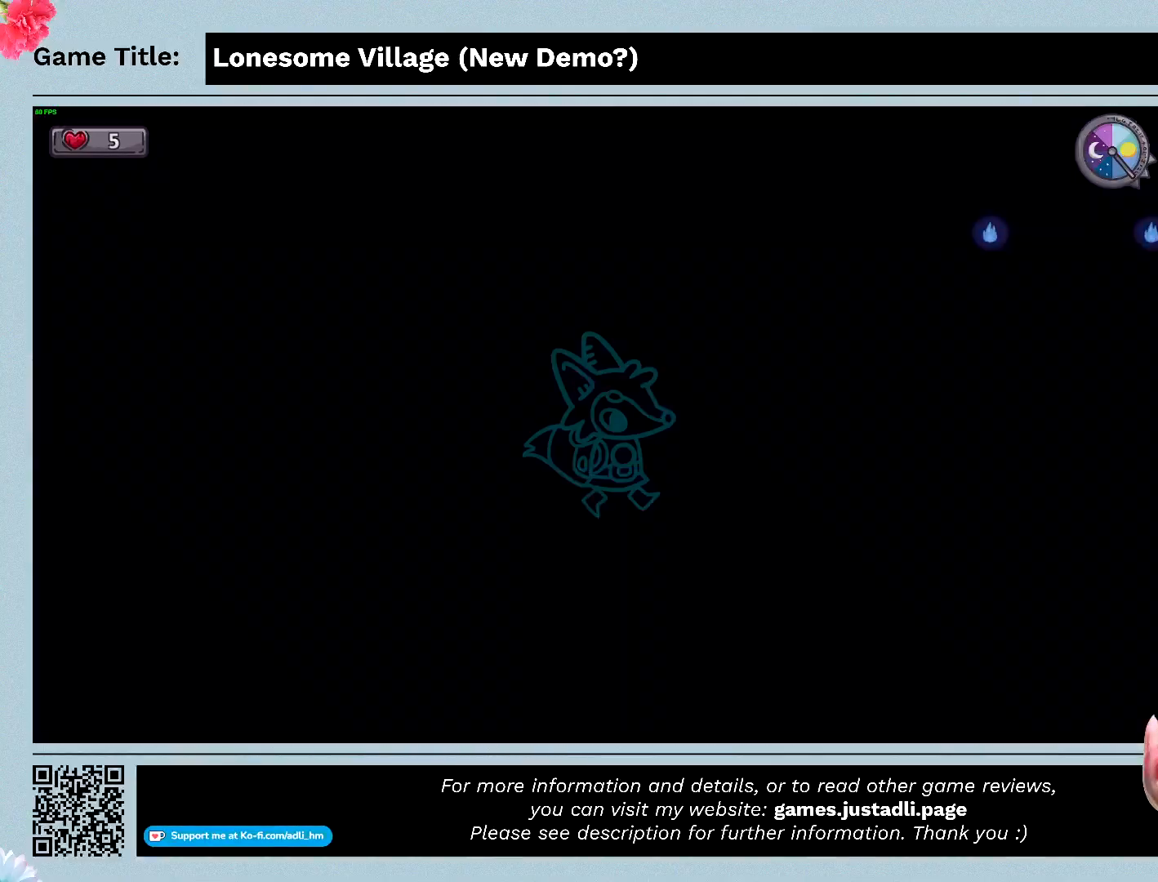
{"keys": ["w"], "mouse": [], "events": [[200, "a", "up"]]}
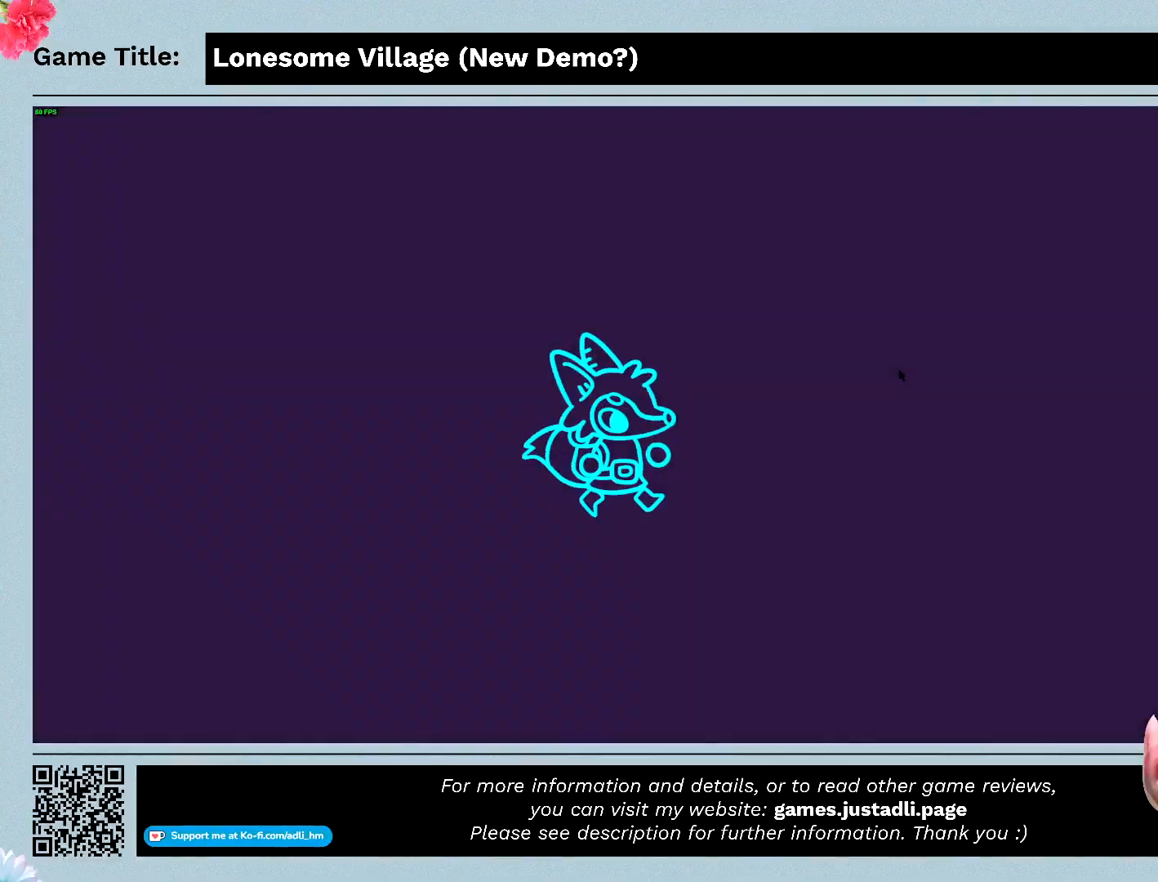
{"keys": [], "mouse": [], "events": [[167, "w", "up"]]}
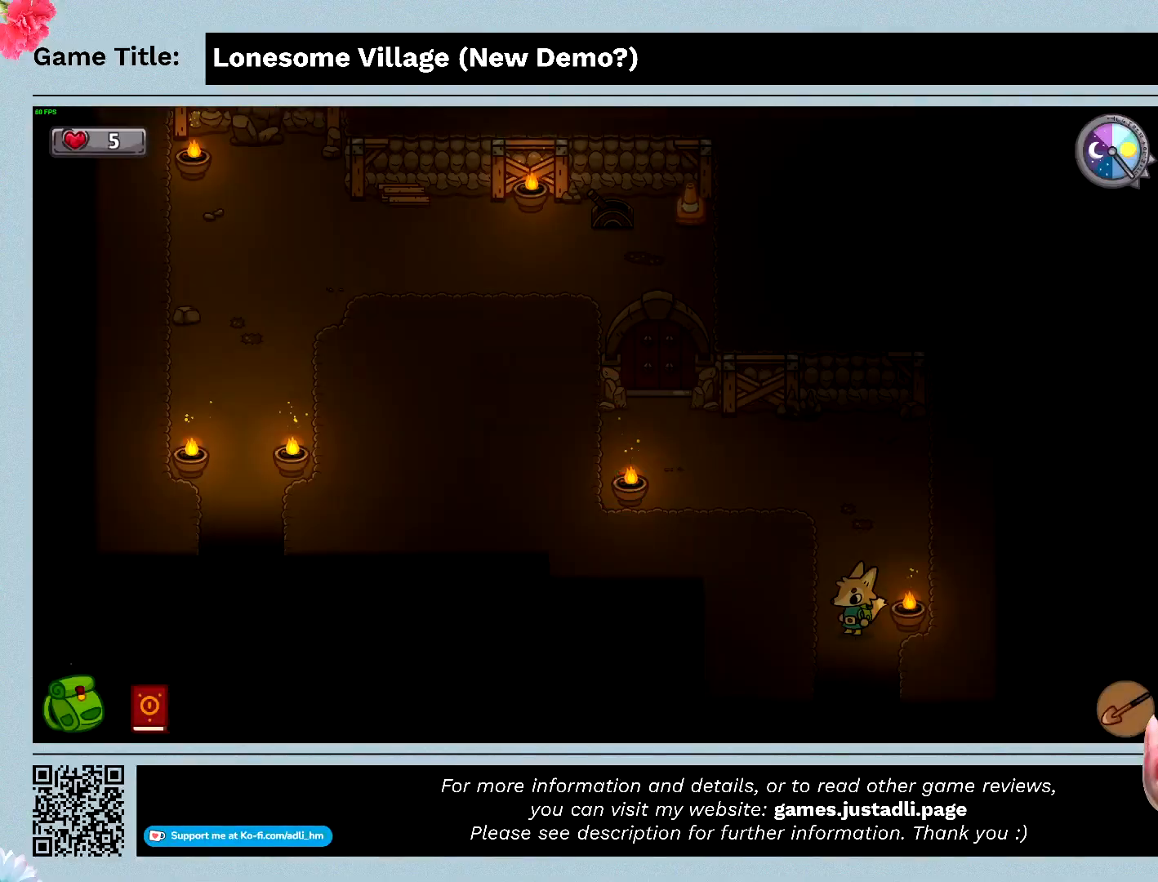
{"keys": [], "mouse": [], "events": []}
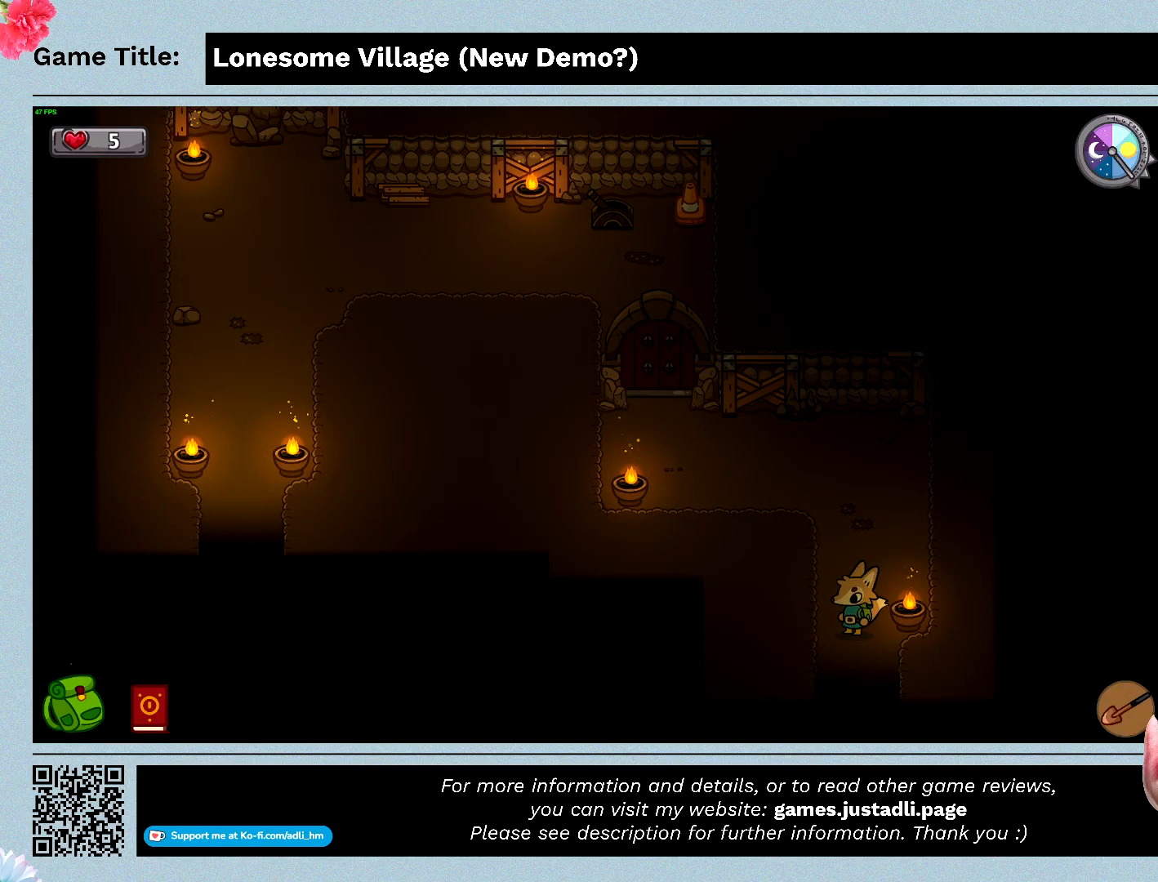
{"keys": ["w"], "mouse": [], "events": [[333, "w", "down"]]}
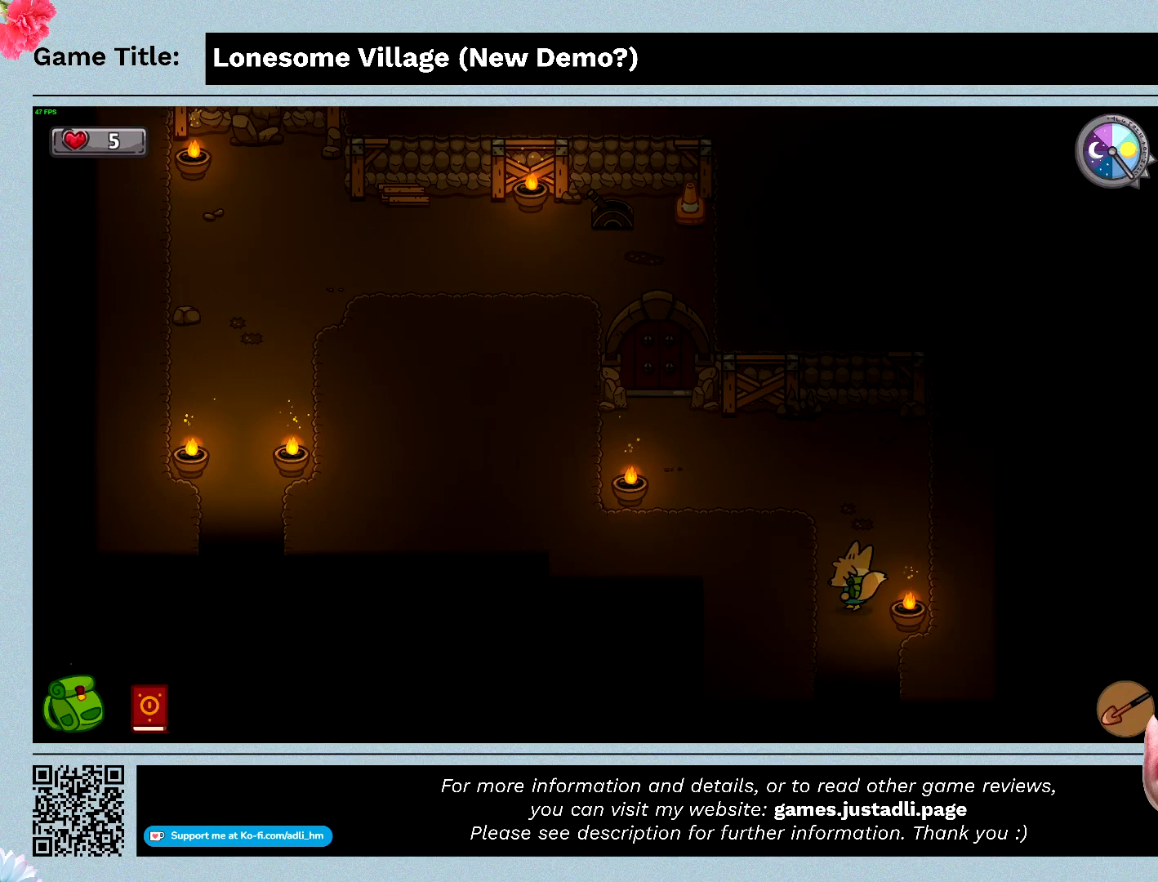
{"keys": ["a", "w"], "mouse": [], "events": [[233, "a", "down"]]}
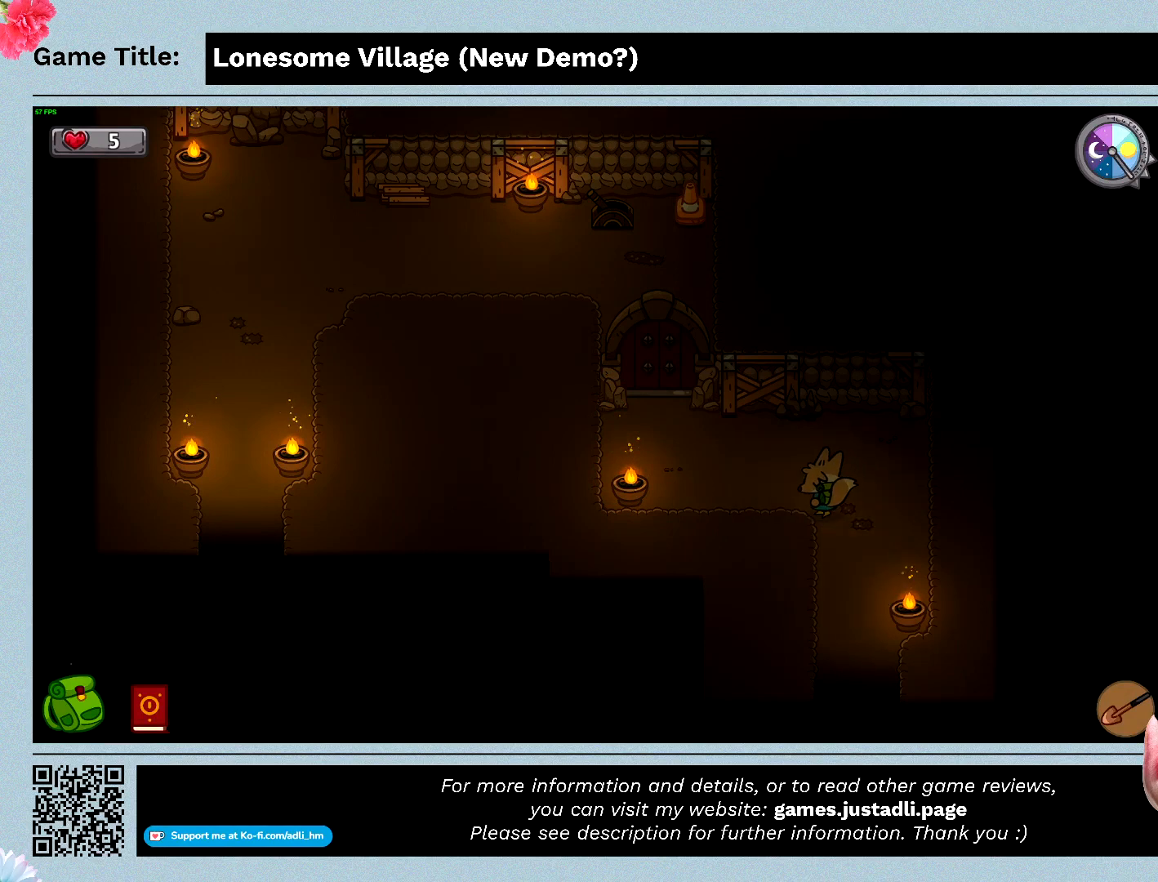
{"keys": ["a", "w"], "mouse": [], "events": []}
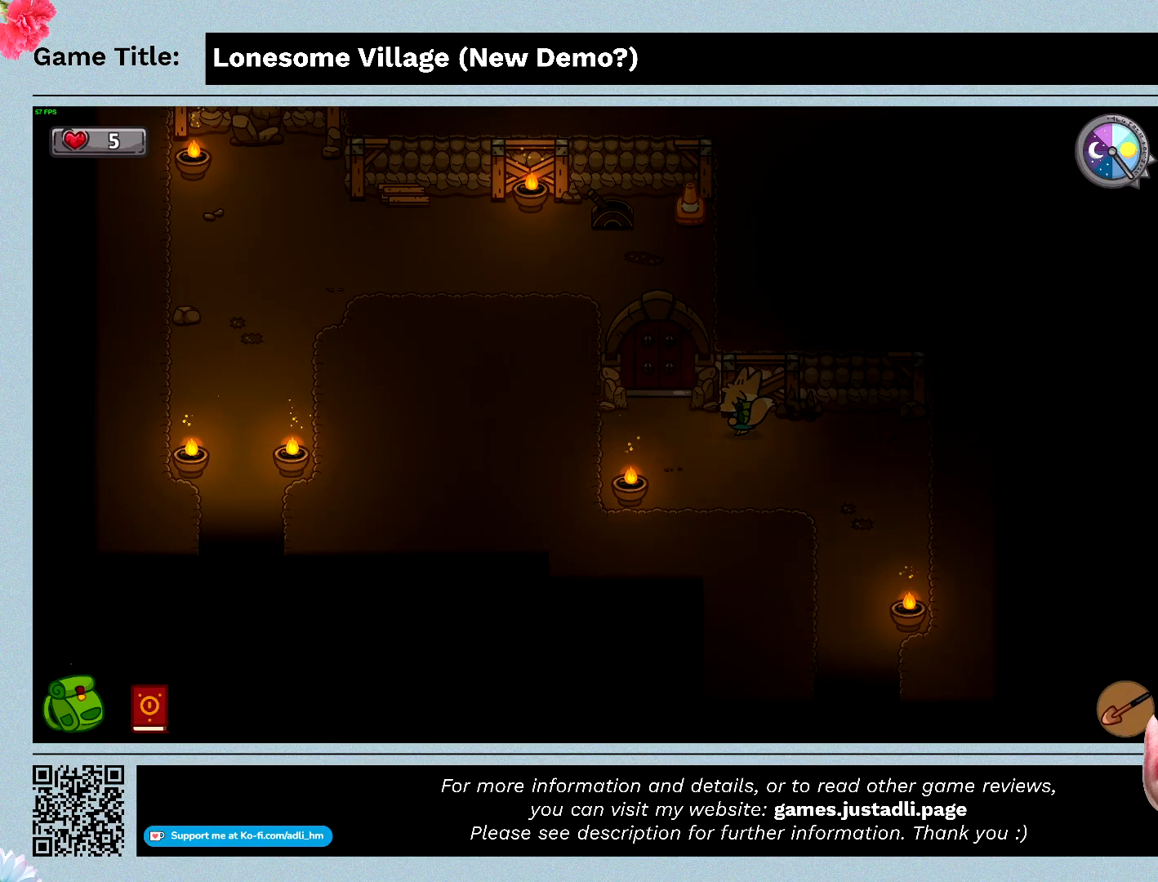
{"keys": ["a", "w"], "mouse": [], "events": []}
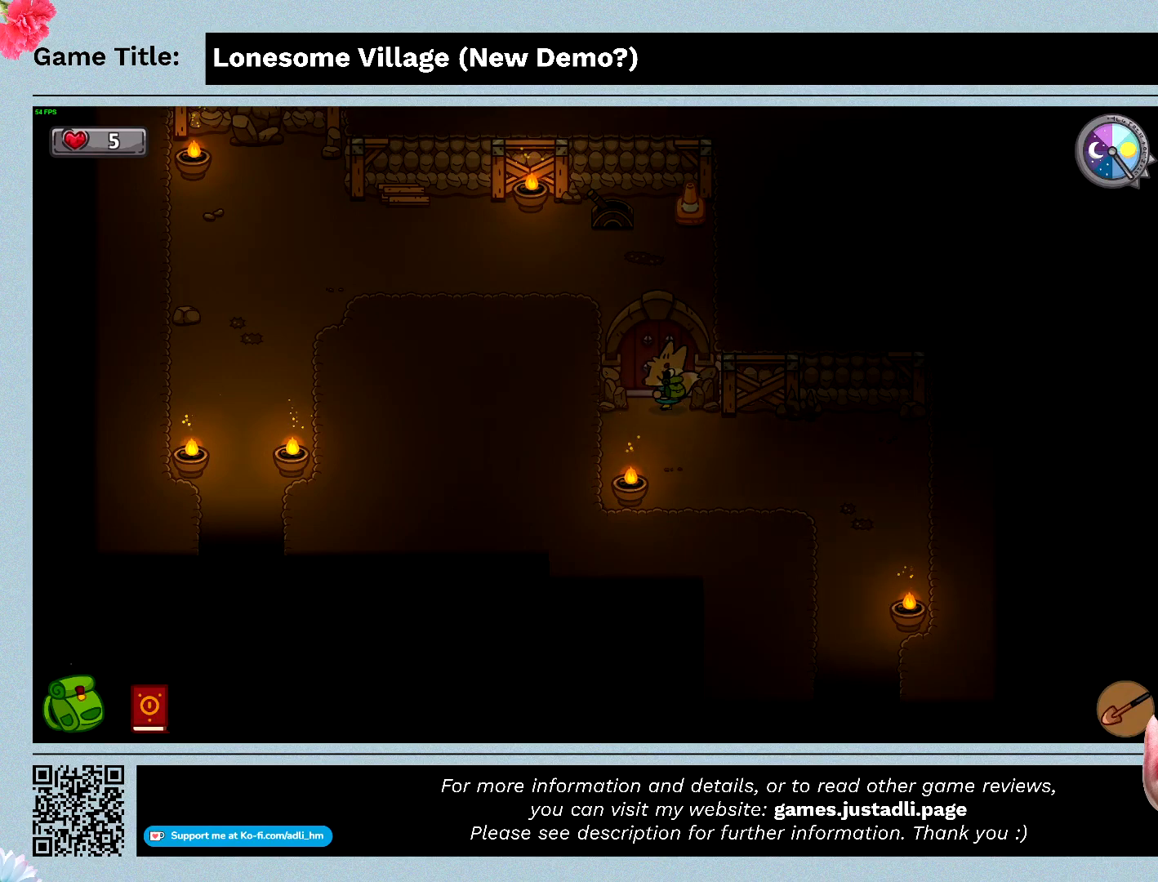
{"keys": ["w"], "mouse": [], "events": [[300, "a", "up"]]}
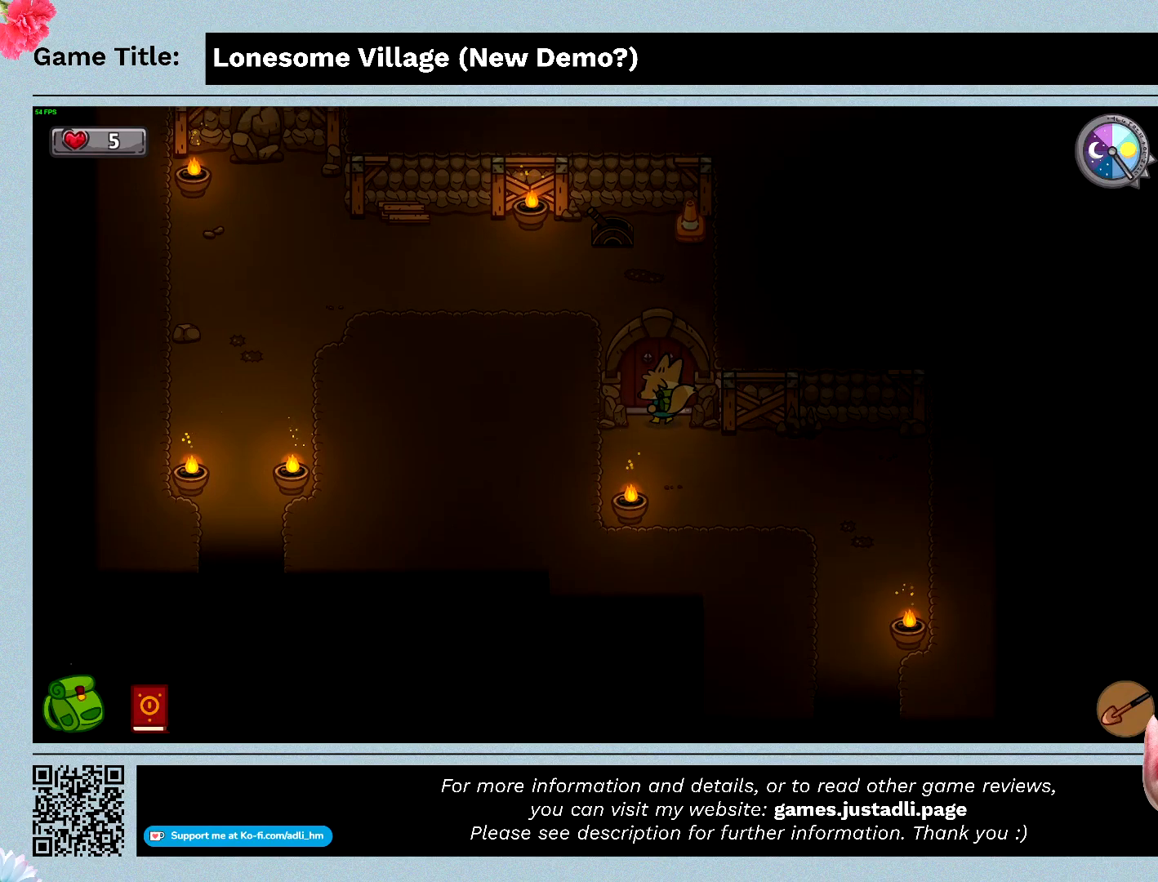
{"keys": ["e"], "mouse": [], "events": [[33, "e", "down"], [367, "w", "up"]]}
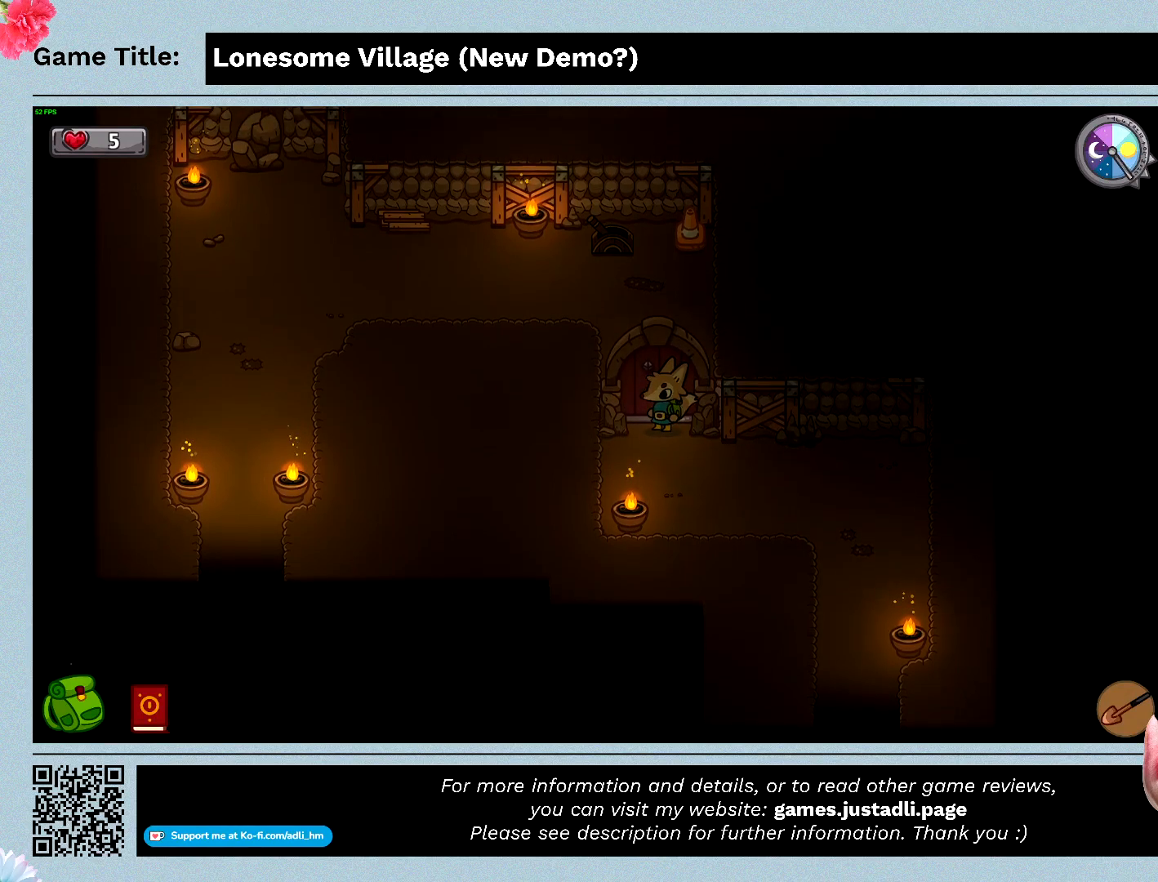
{"keys": ["d", "s"], "mouse": [], "events": [[67, "e", "up"], [67, "s", "down"], [333, "d", "down"]]}
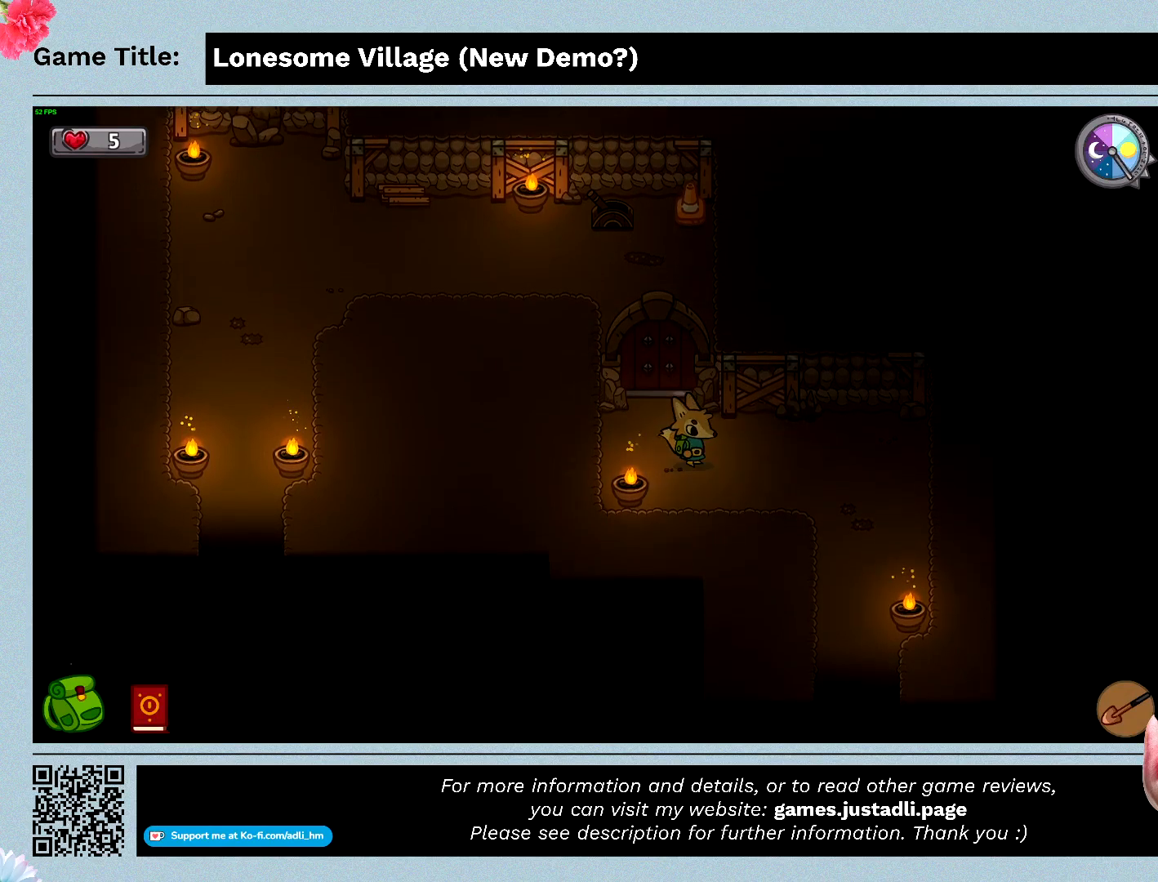
{"keys": ["d", "s"], "mouse": [], "events": [[67, "s", "up"], [400, "s", "down"]]}
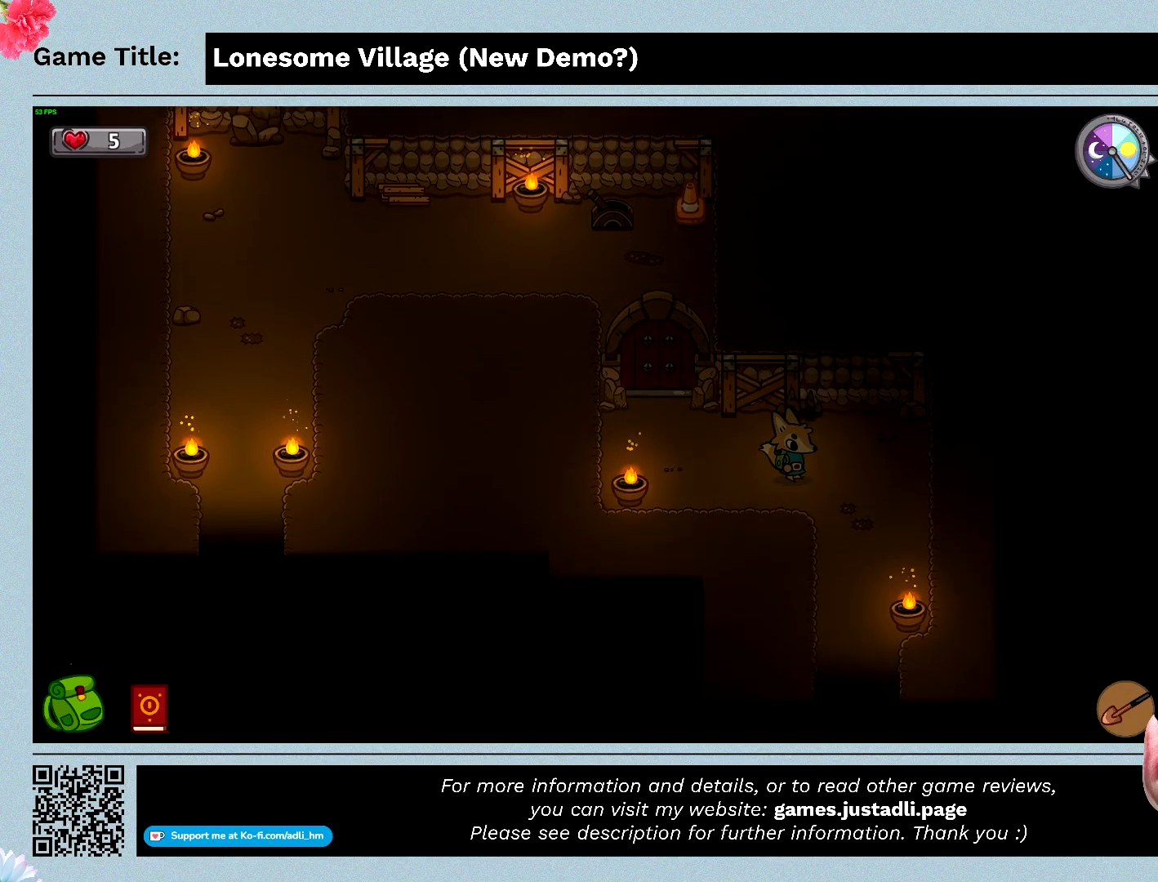
{"keys": ["d", "s"], "mouse": [], "events": []}
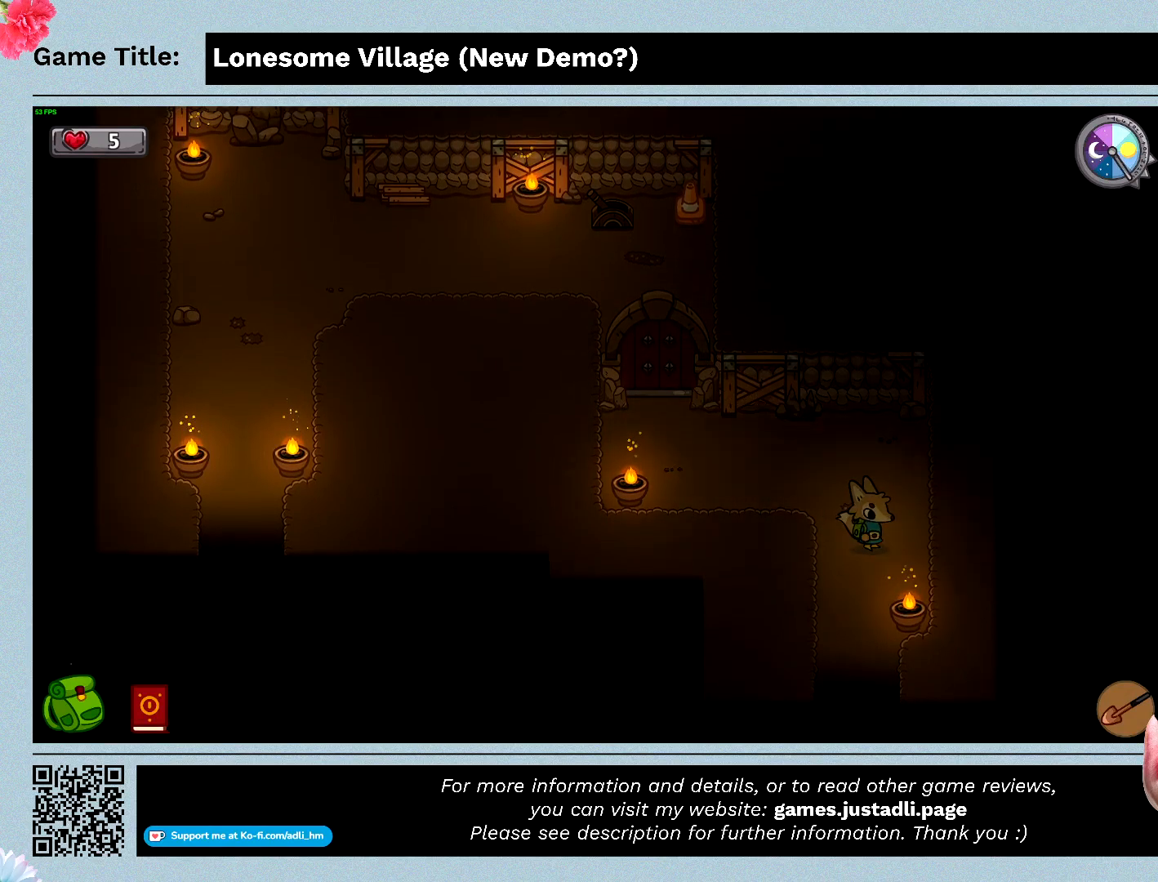
{"keys": ["a", "d", "s"], "mouse": [], "events": [[167, "s", "up"], [400, "a", "down"], [500, "s", "down"]]}
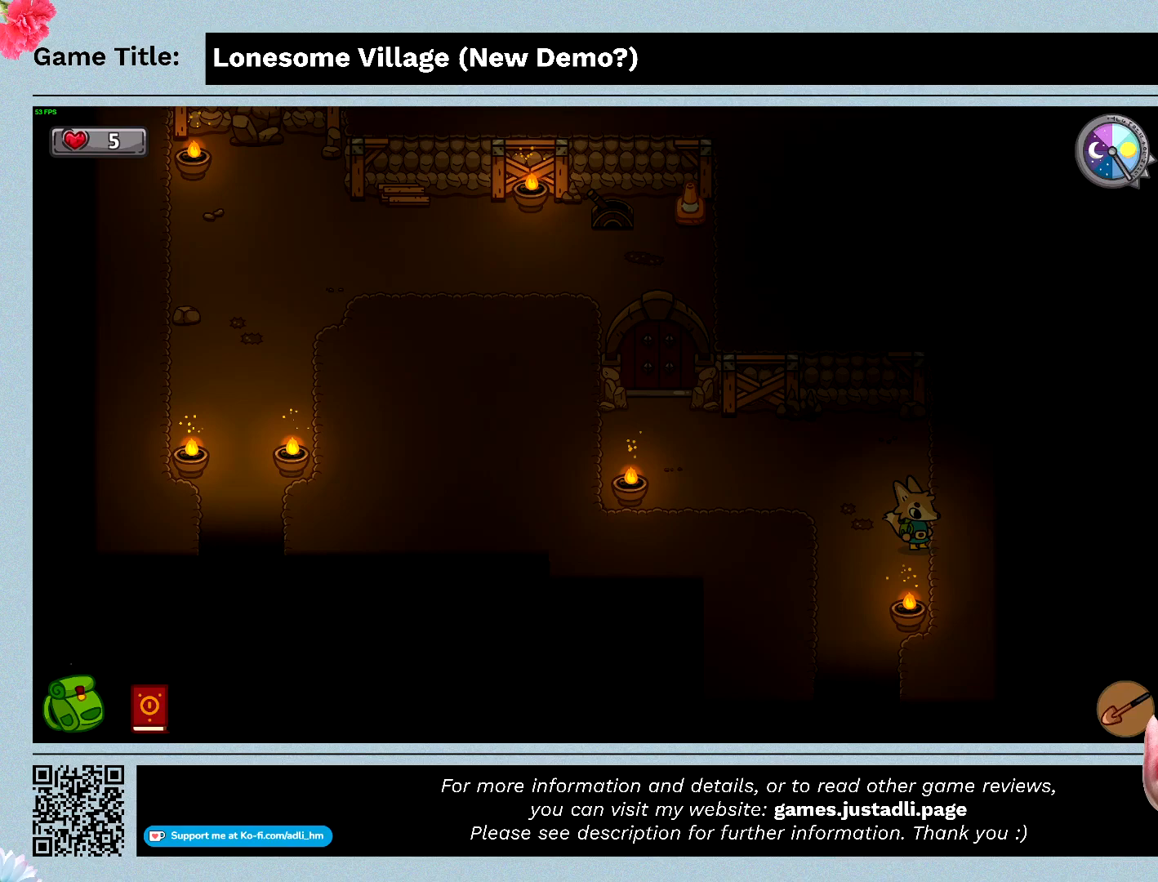
{"keys": ["a", "d"], "mouse": [], "events": [[467, "s", "up"]]}
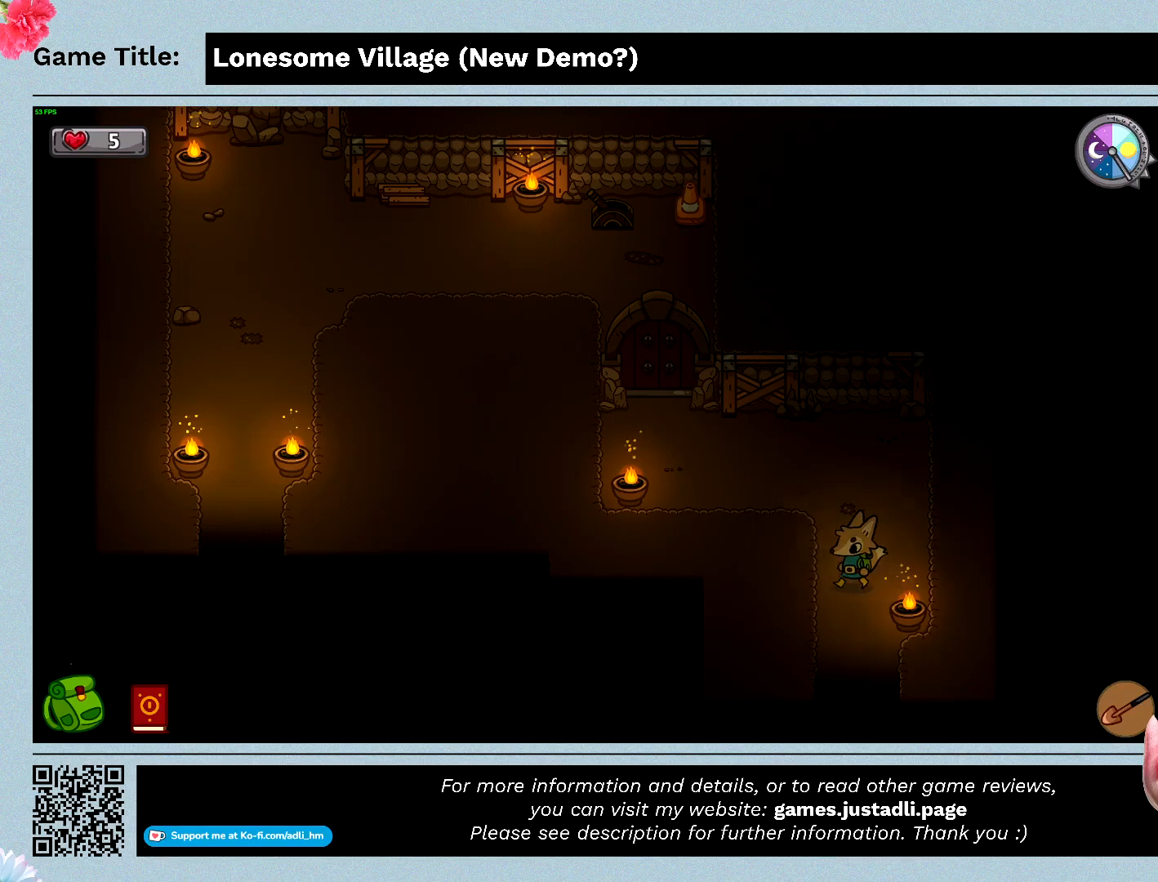
{"keys": ["a", "s"], "mouse": [], "events": [[67, "d", "up"], [333, "s", "down"]]}
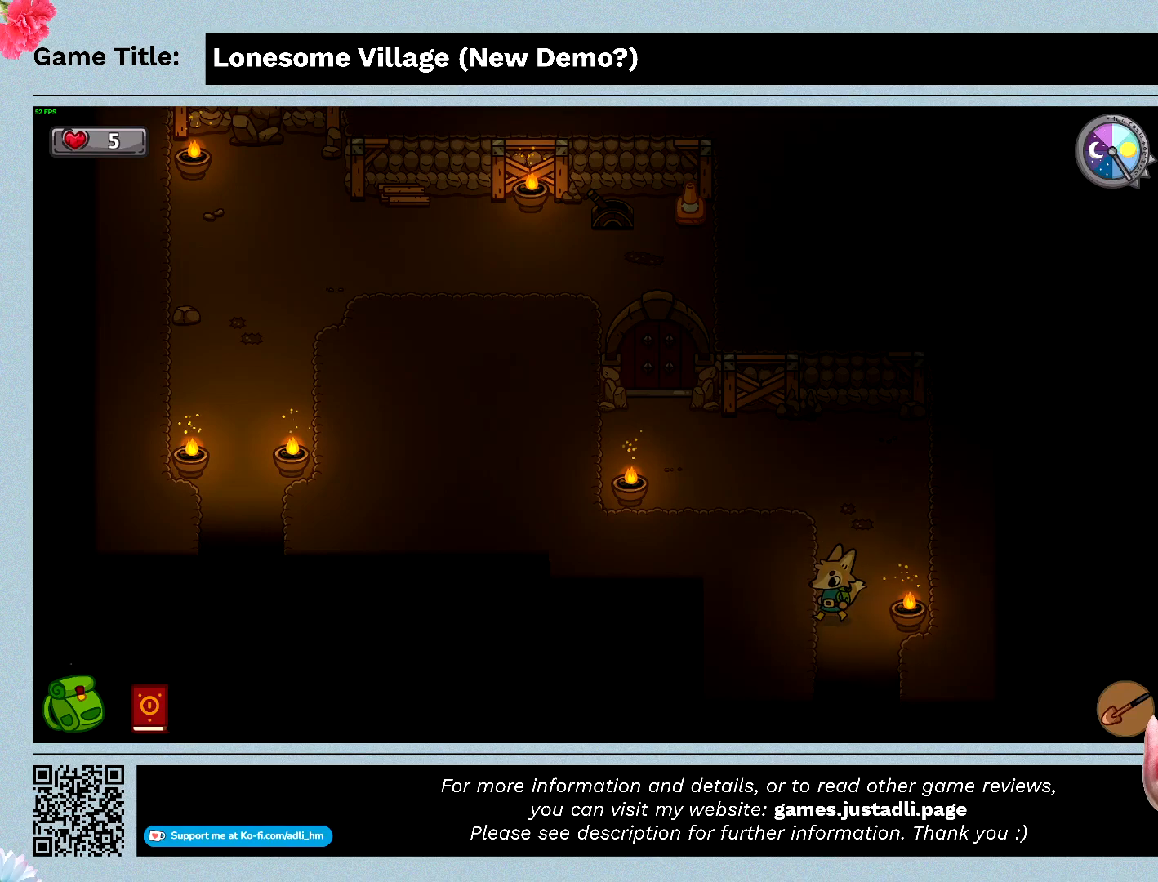
{"keys": ["s"], "mouse": [], "events": [[167, "a", "up"]]}
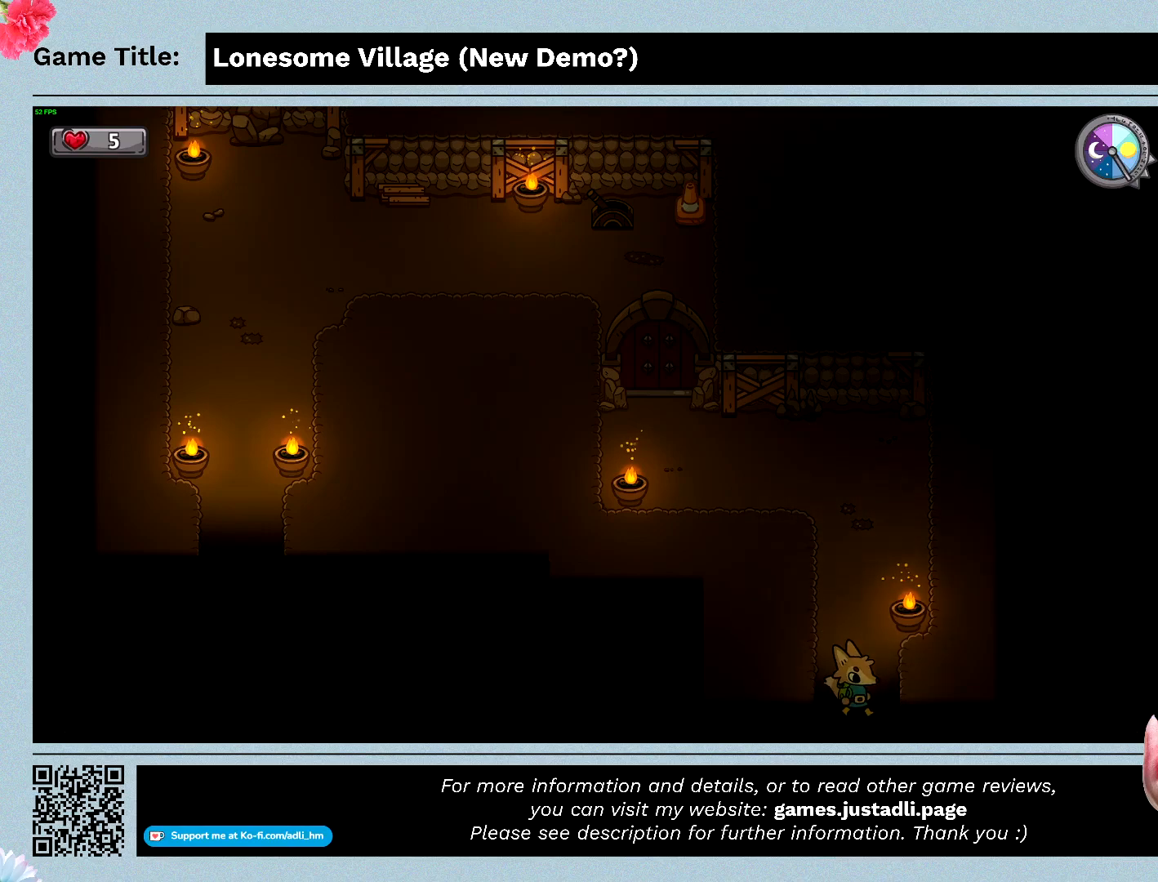
{"keys": ["s"], "mouse": [], "events": []}
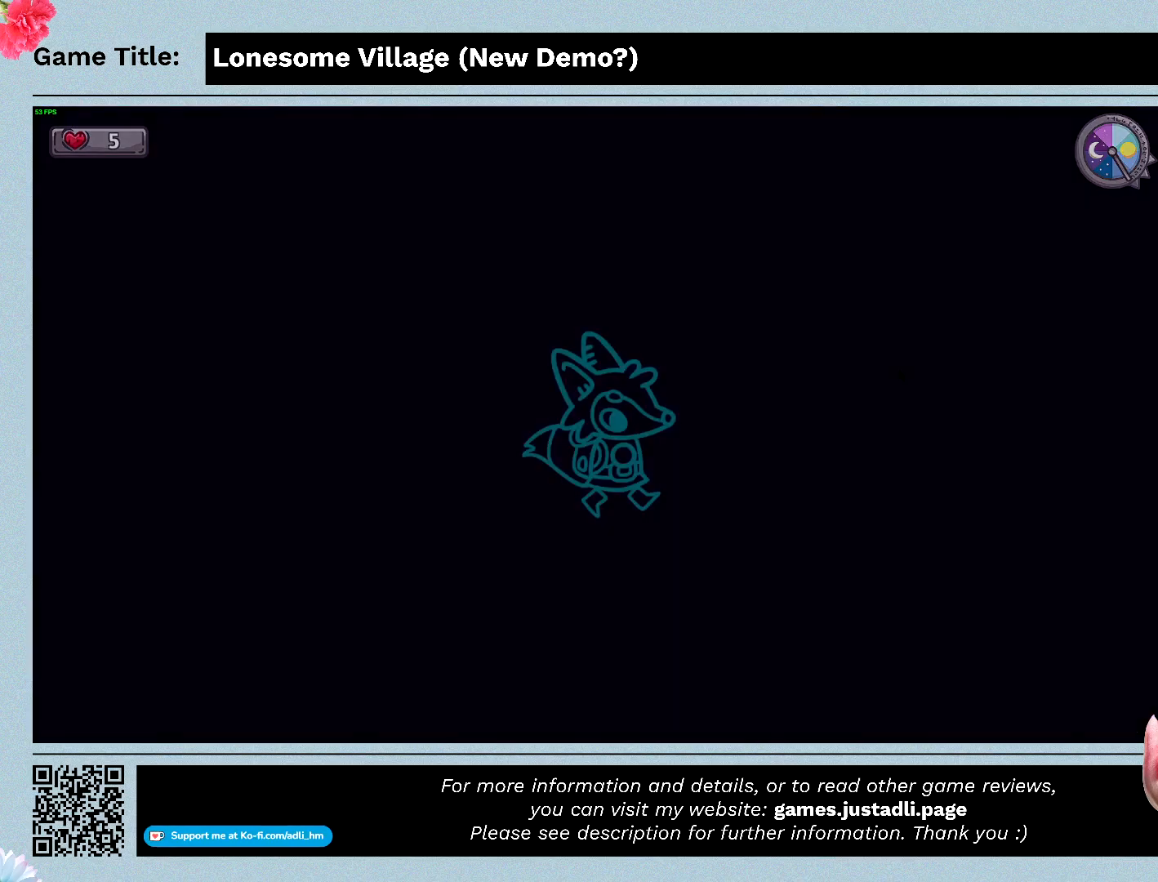
{"keys": ["s"], "mouse": [], "events": []}
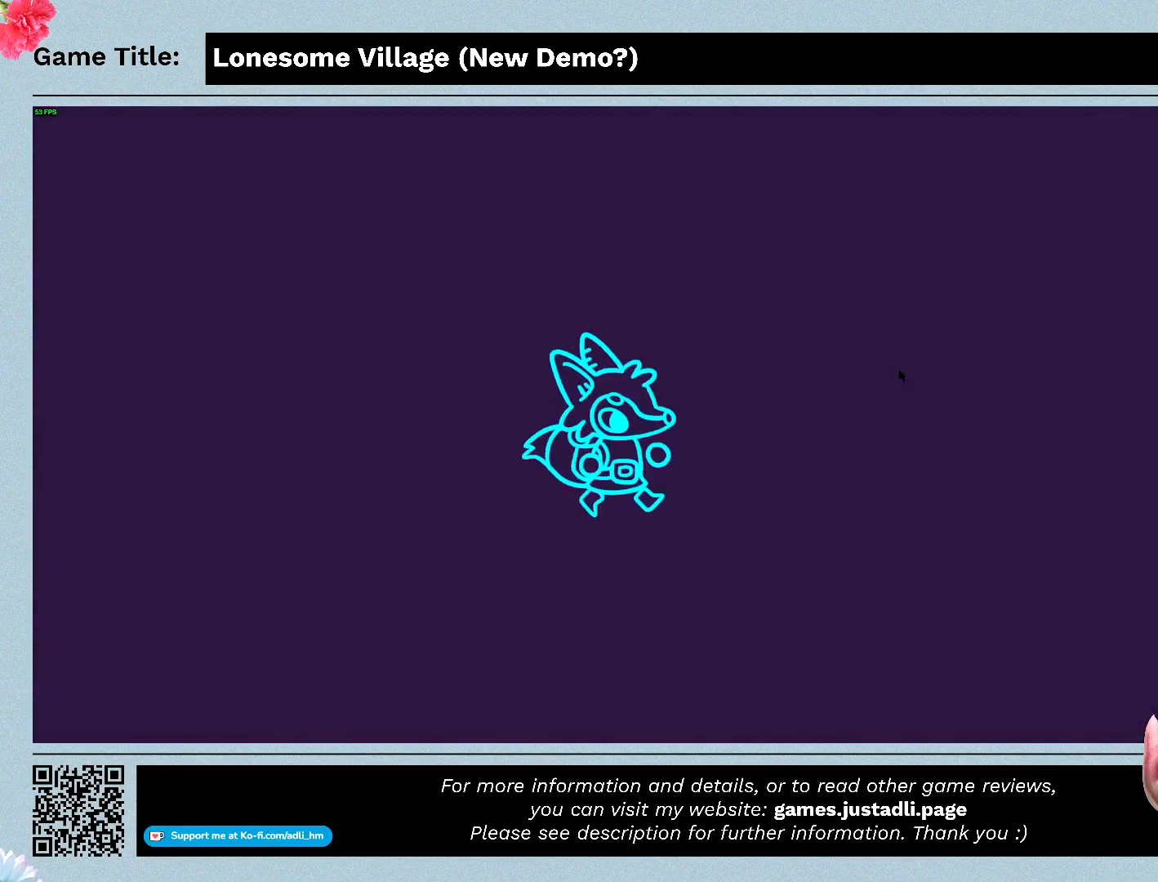
{"keys": ["s"], "mouse": [], "events": []}
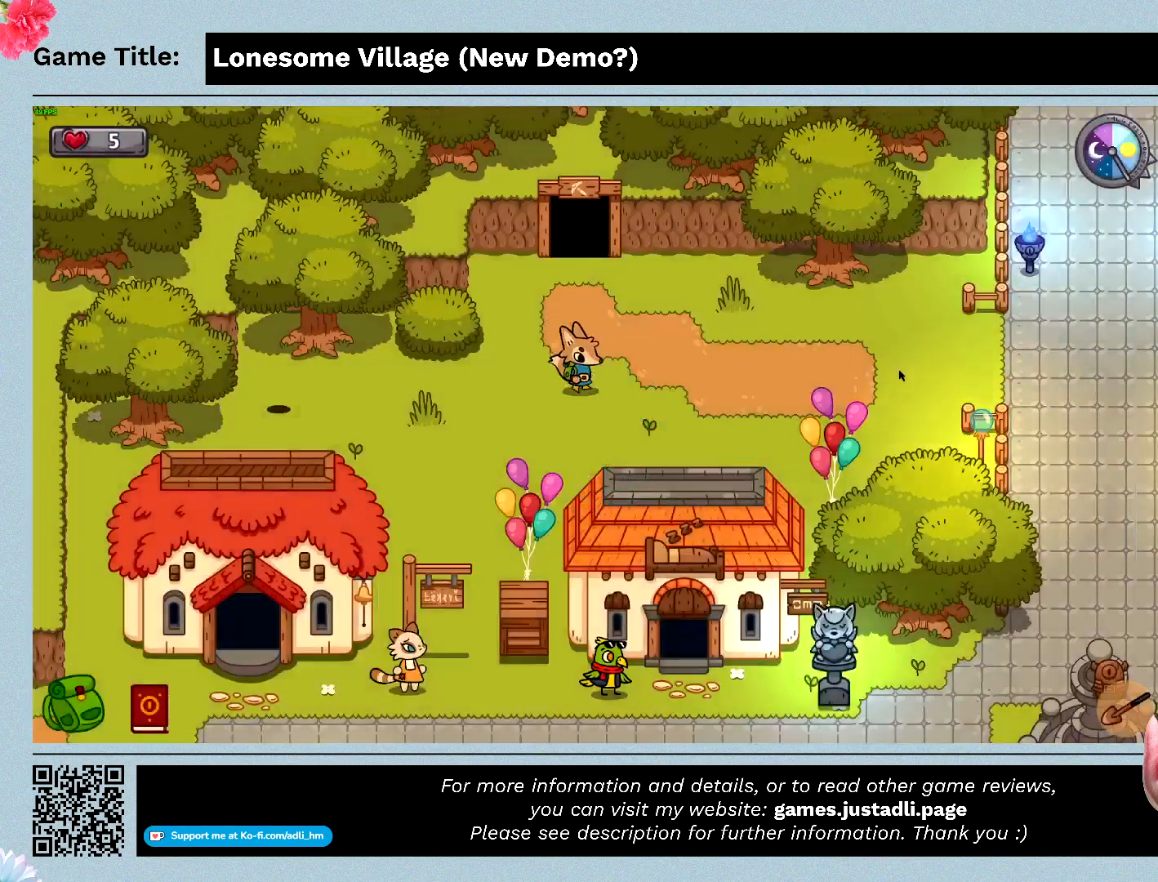
{"keys": ["d"], "mouse": [], "events": [[133, "d", "down"], [500, "s", "up"]]}
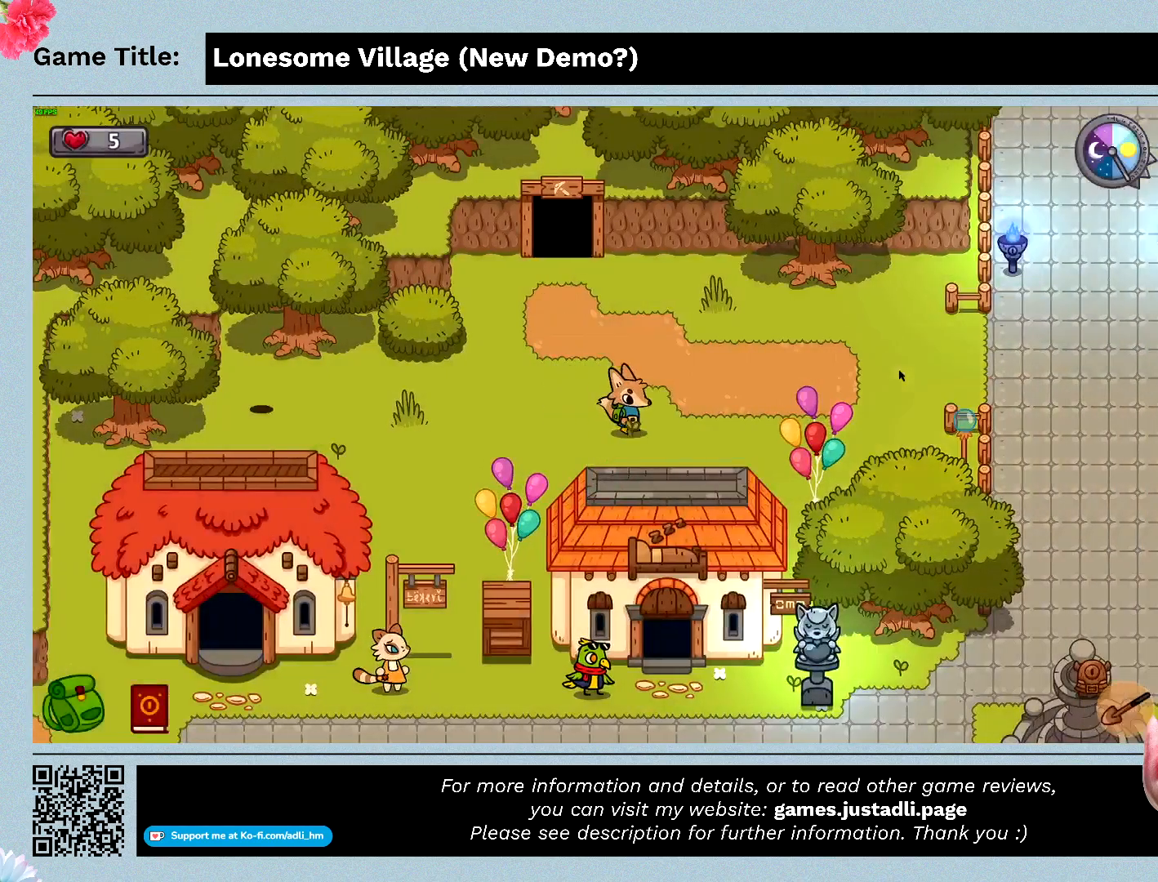
{"keys": ["d", "w"], "mouse": [], "events": [[300, "w", "down"]]}
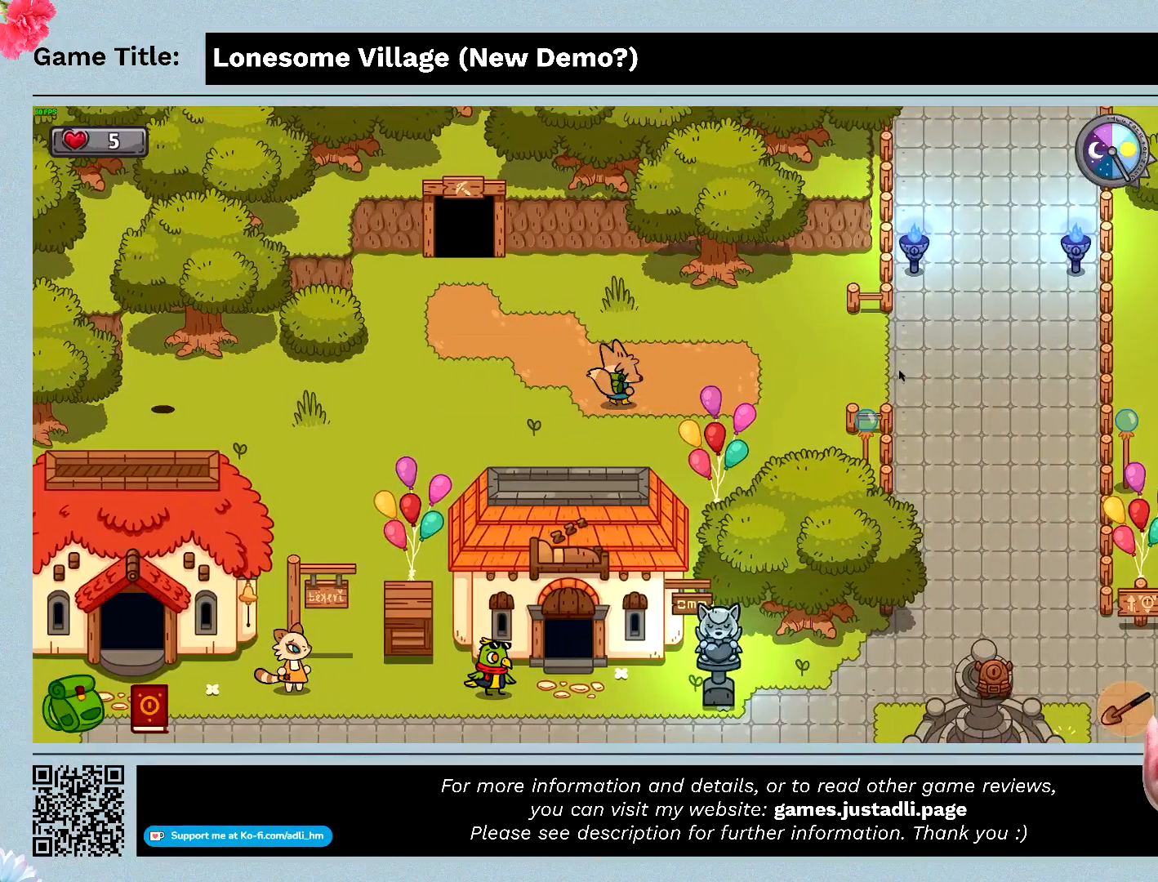
{"keys": ["d", "s"], "mouse": [], "events": [[433, "s", "down"], [500, "w", "up"]]}
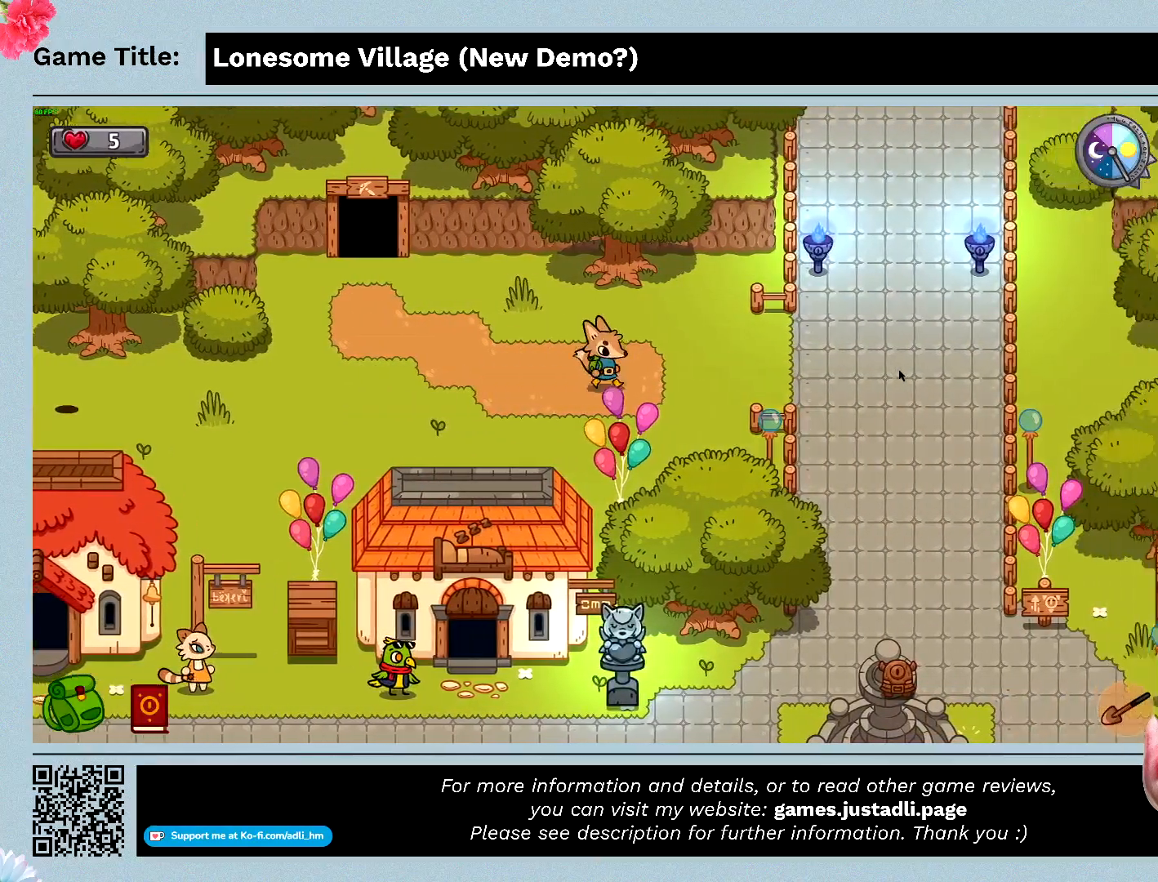
{"keys": ["d", "s"], "mouse": [], "events": []}
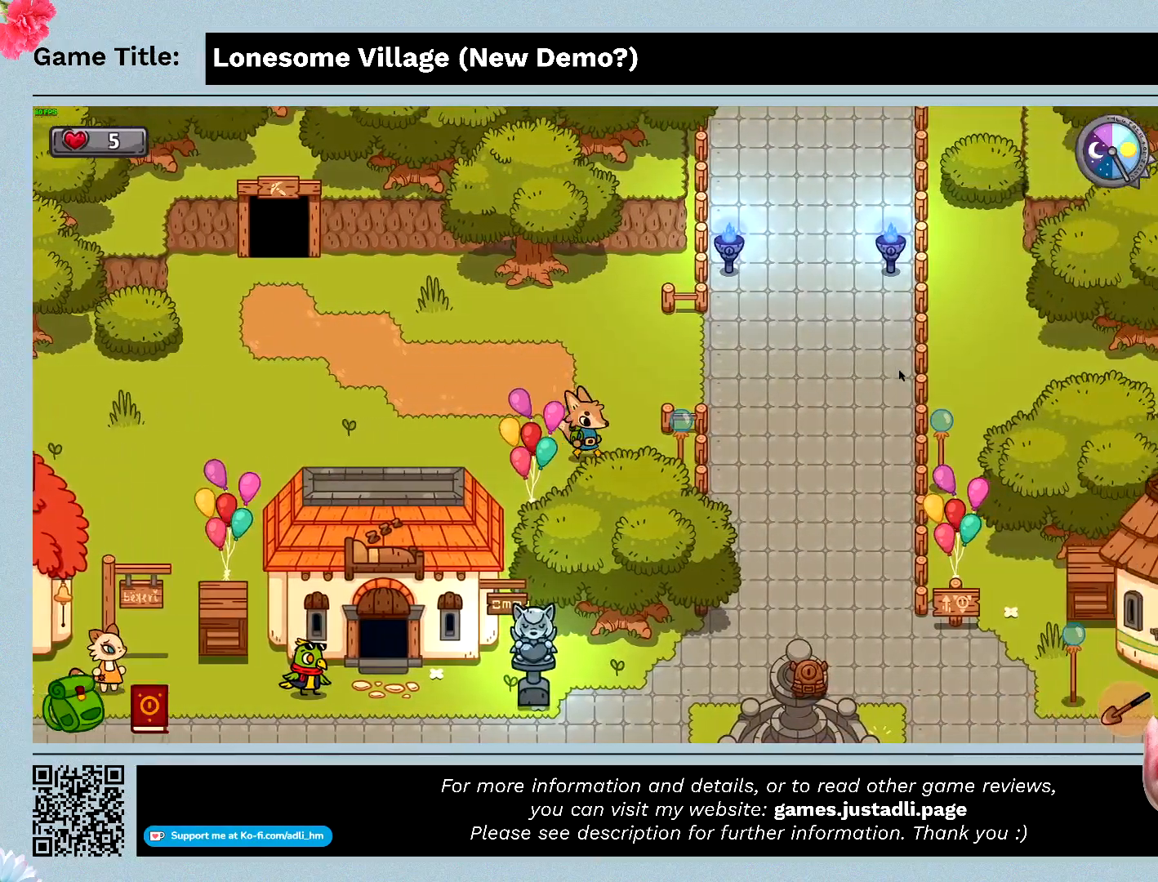
{"keys": ["d", "w"], "mouse": [], "events": [[233, "s", "up"], [367, "w", "down"]]}